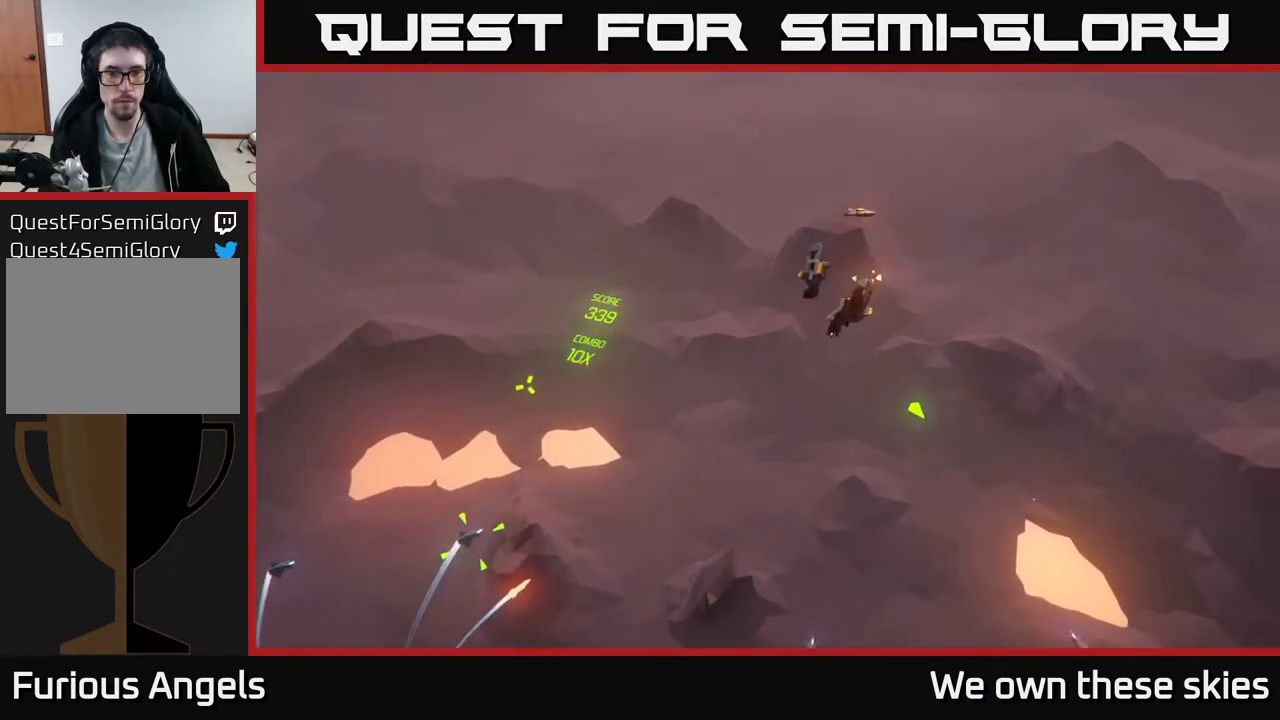
Gameplay with a controller (Xbox layout); each line is a JSON object with the inputs held at the frame after it. "events" lists button and stick changes between this image and that frame as [ms after this image, input, new state], when the widget could be followed in between. Not read: right_stick.
{"buttons": [], "left_stick": "left", "events": []}
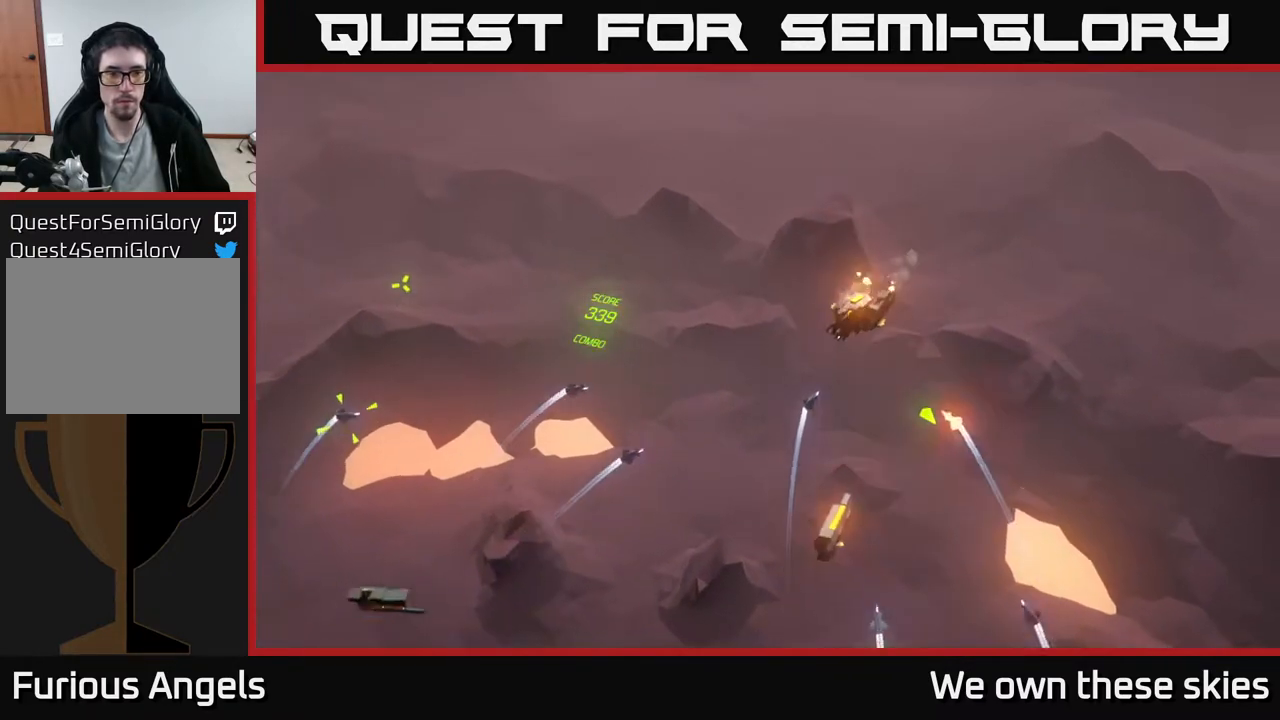
{"buttons": [], "left_stick": "left", "events": []}
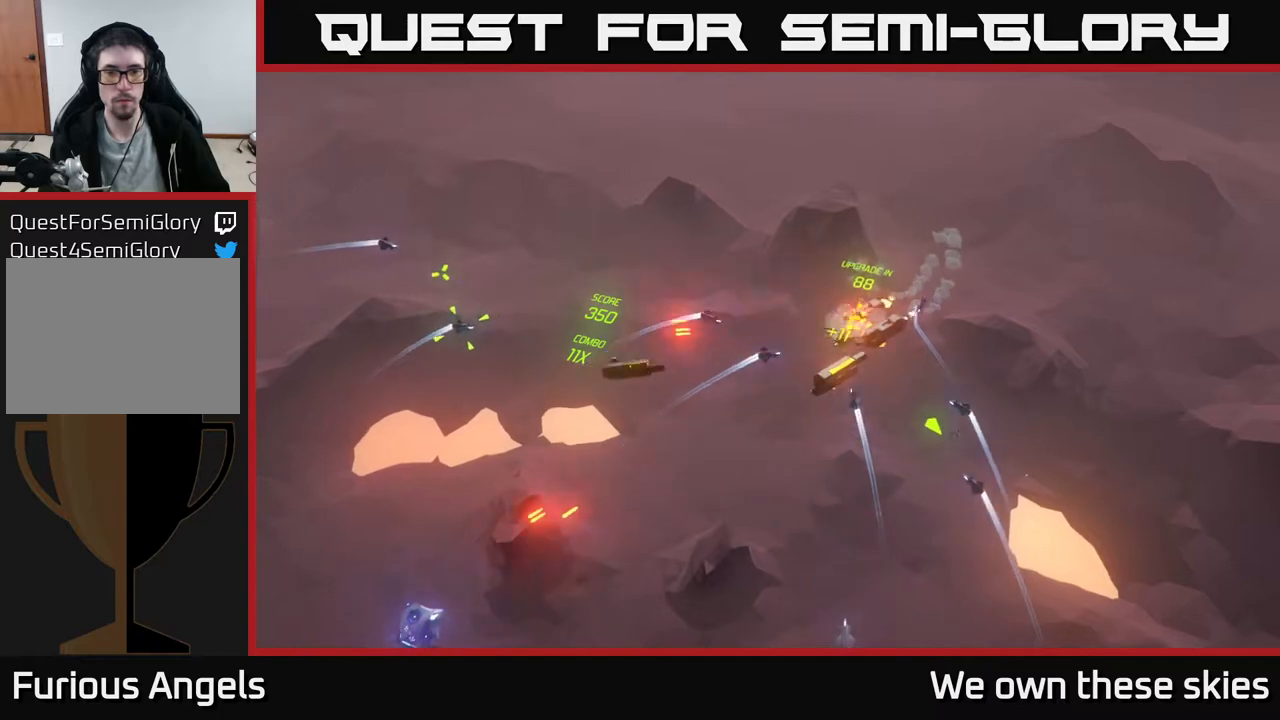
{"buttons": [], "left_stick": "down-left", "events": [[300, "left_stick", "down-left"]]}
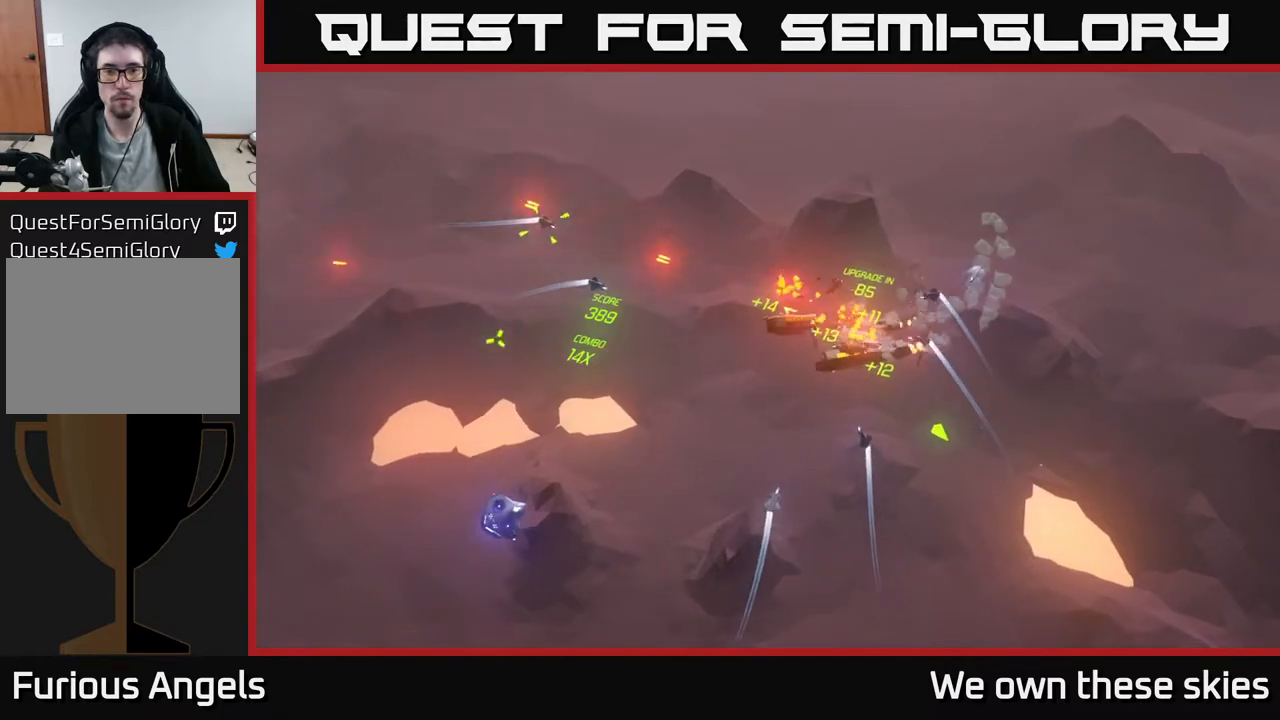
{"buttons": [], "left_stick": "down-left", "events": []}
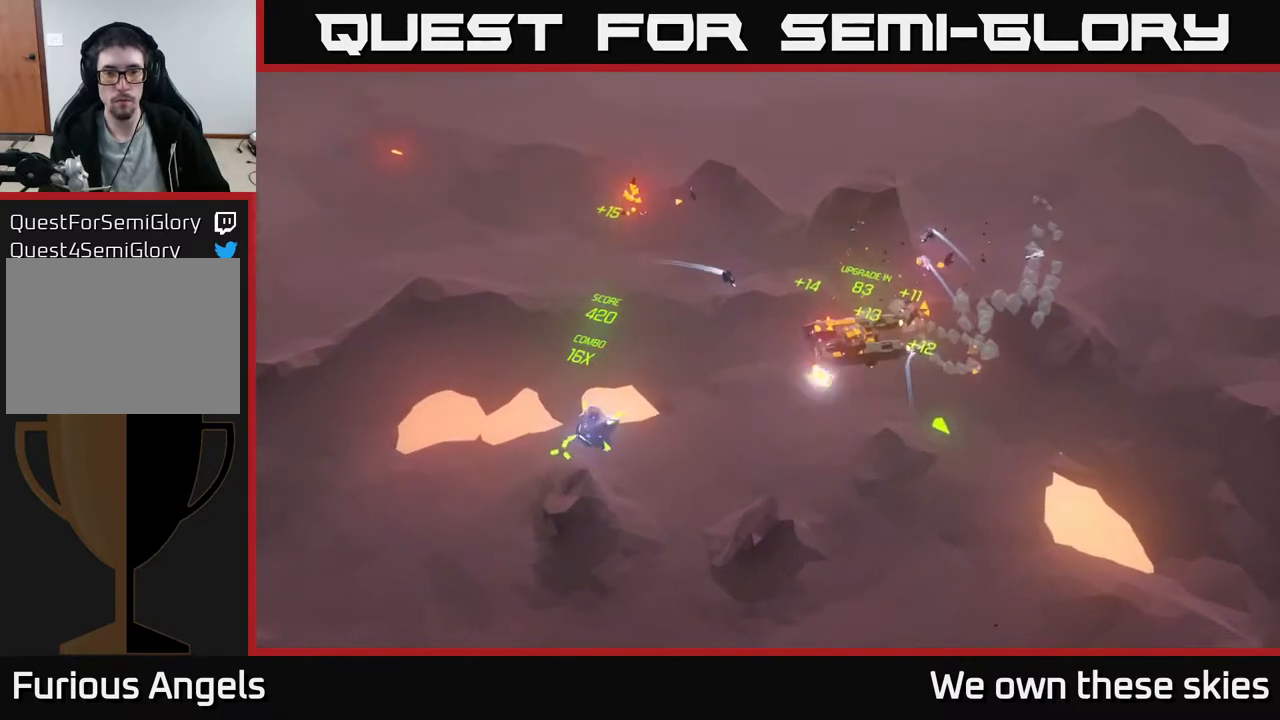
{"buttons": [], "left_stick": "down", "events": [[417, "left_stick", "down"]]}
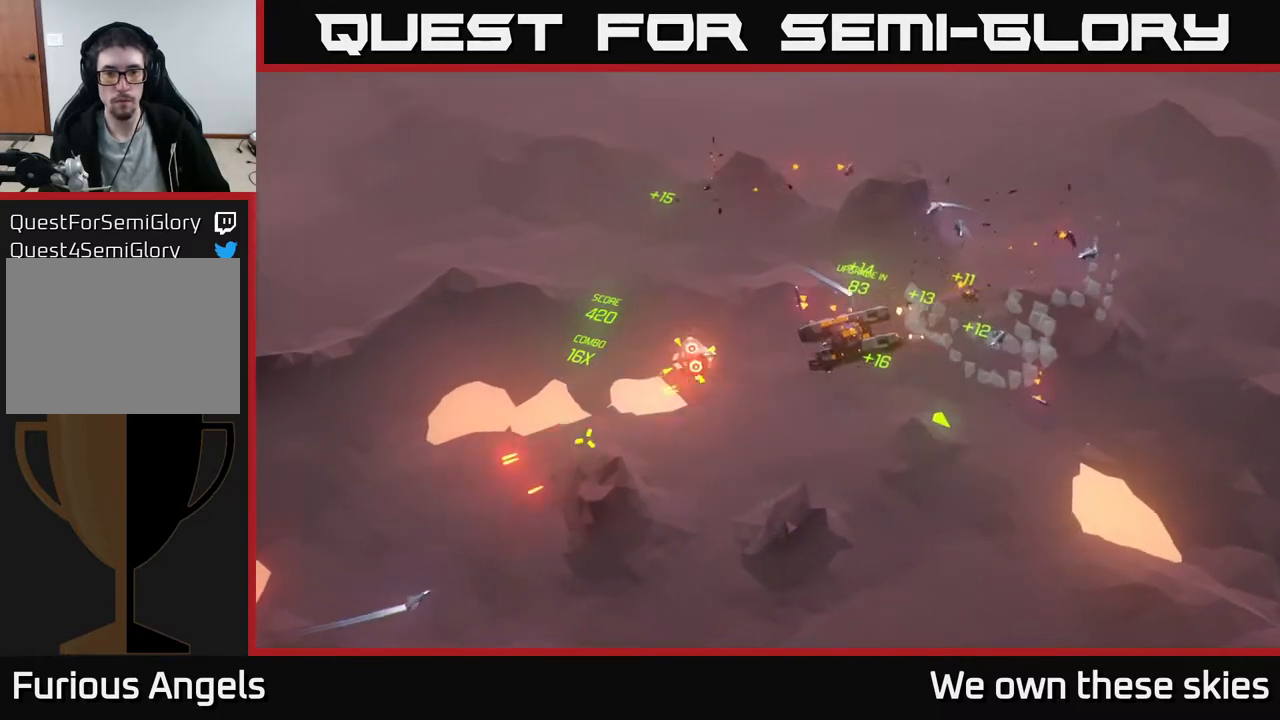
{"buttons": [], "left_stick": "down-right", "events": [[267, "left_stick", "down-right"]]}
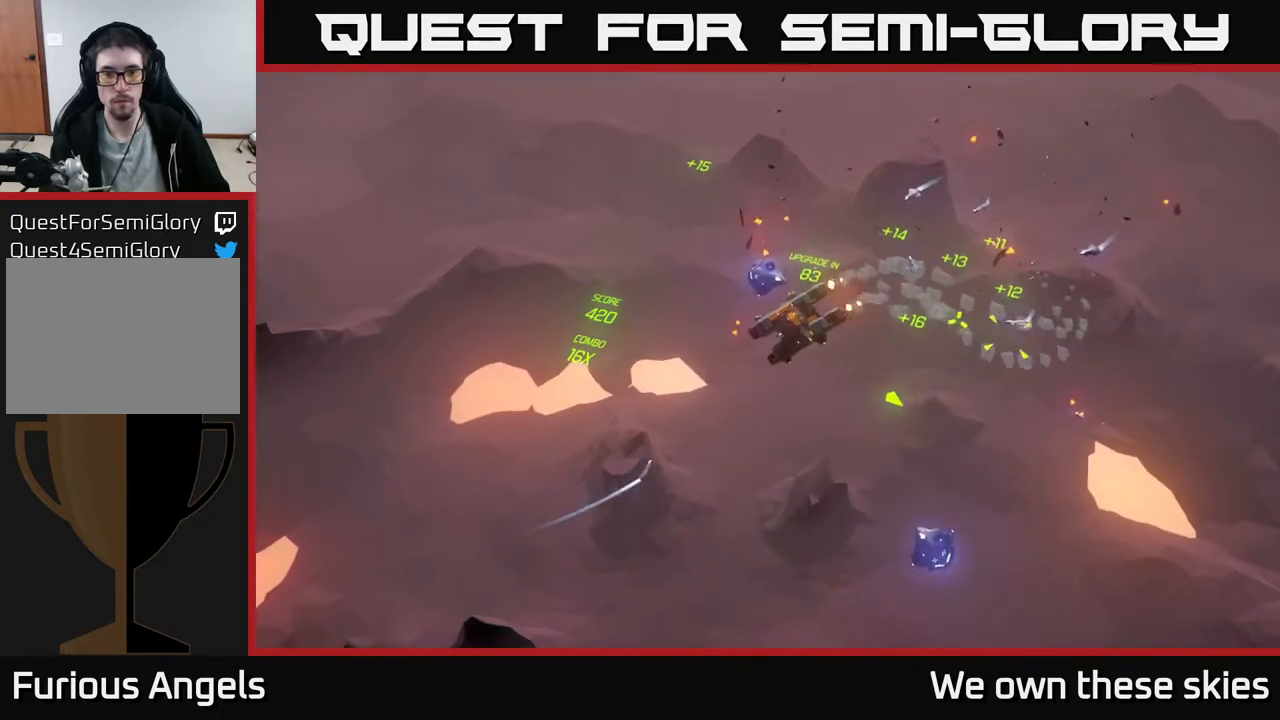
{"buttons": [], "left_stick": "right", "events": [[333, "left_stick", "right"]]}
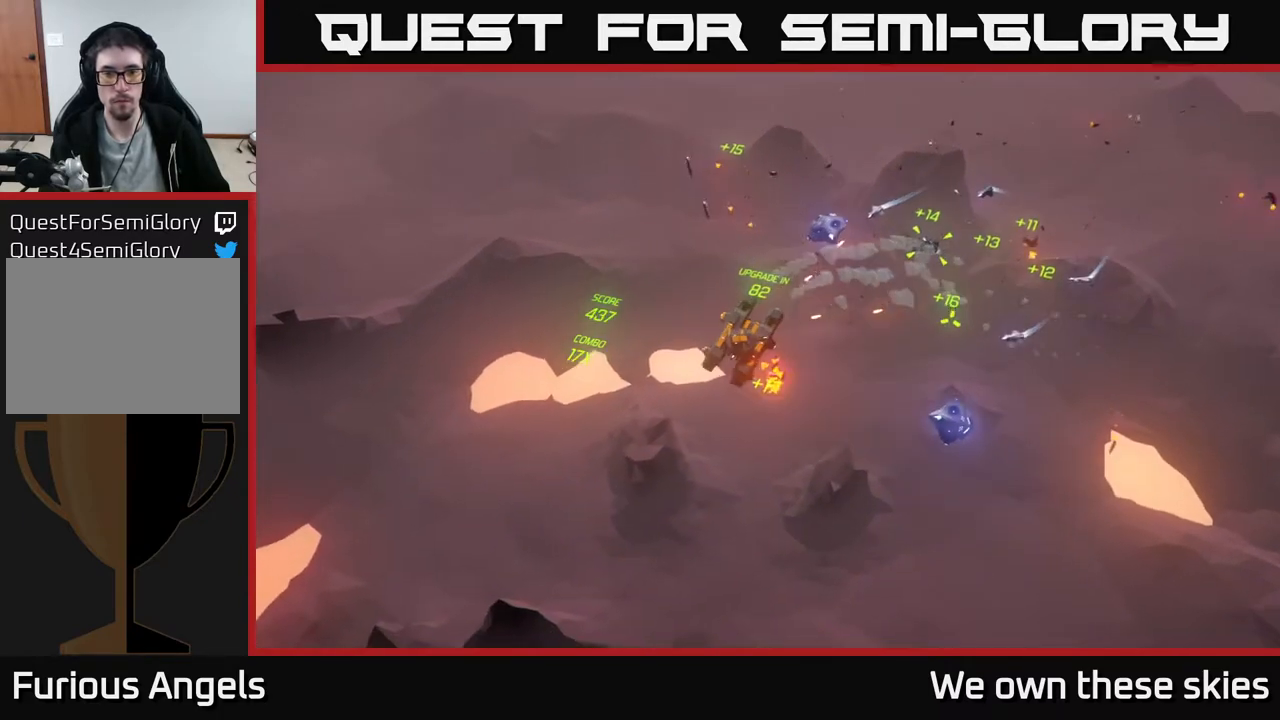
{"buttons": [], "left_stick": "right", "events": []}
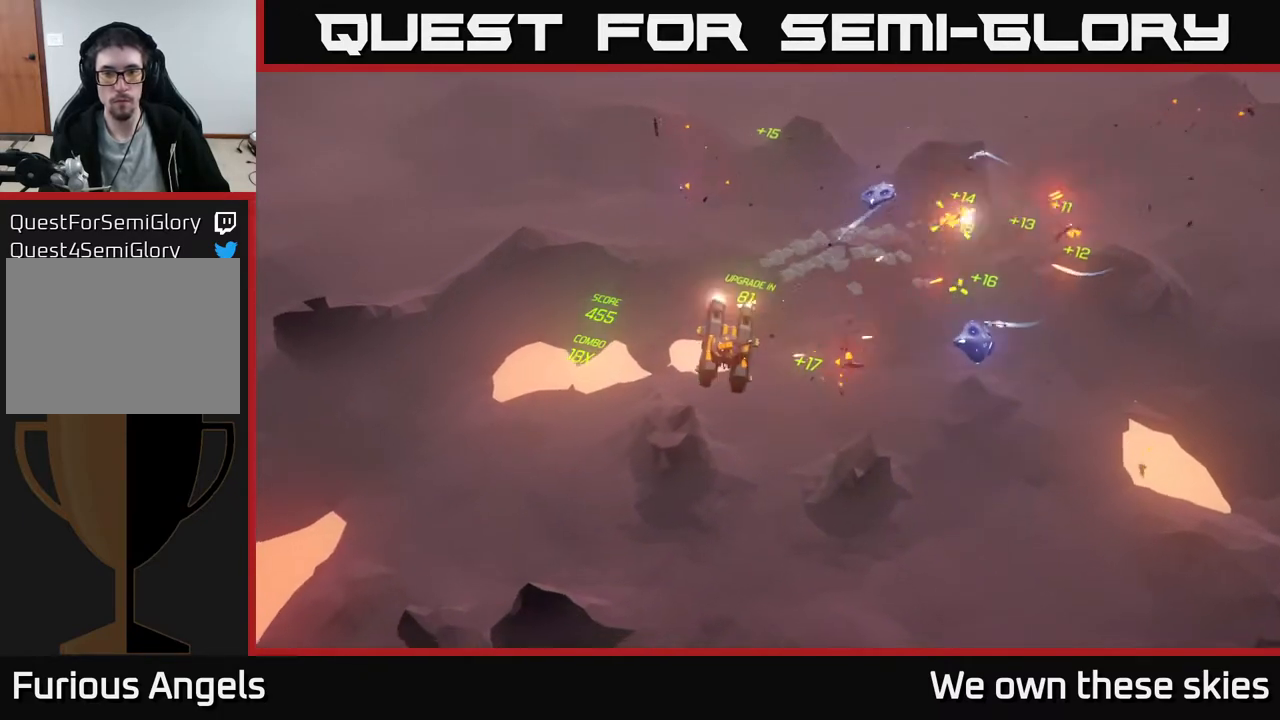
{"buttons": [], "left_stick": "right", "events": []}
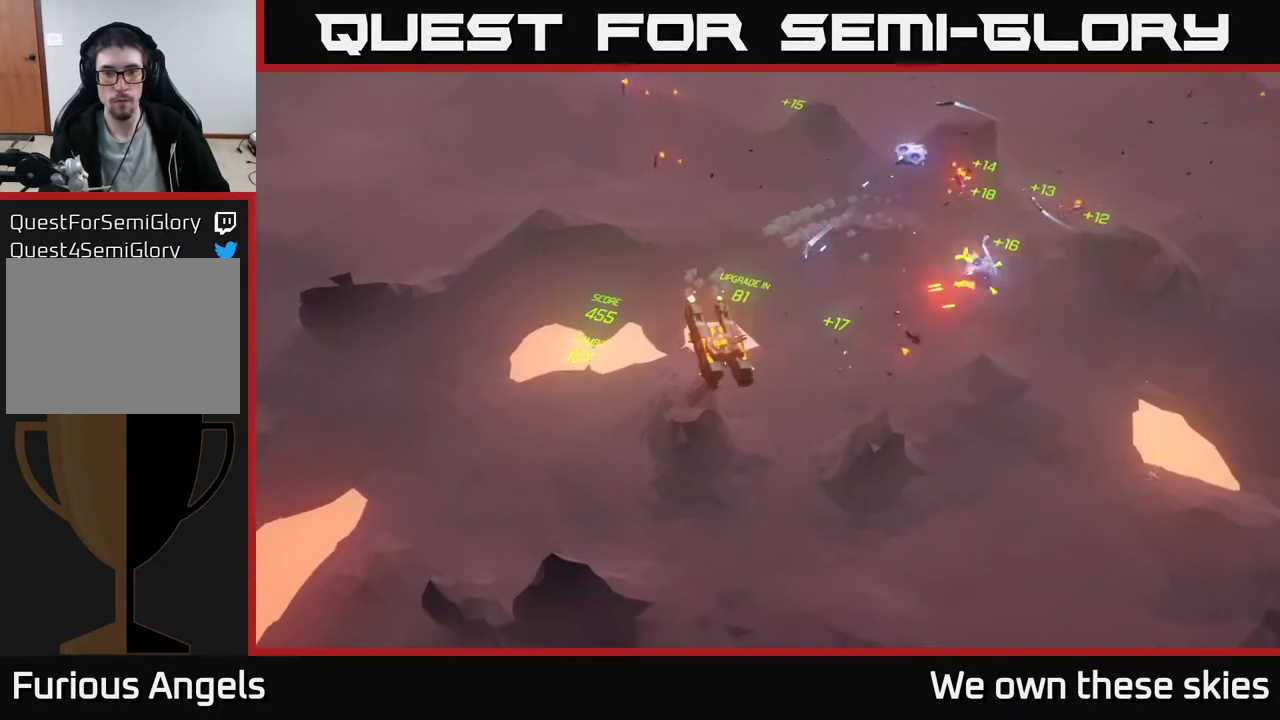
{"buttons": [], "left_stick": "right", "events": []}
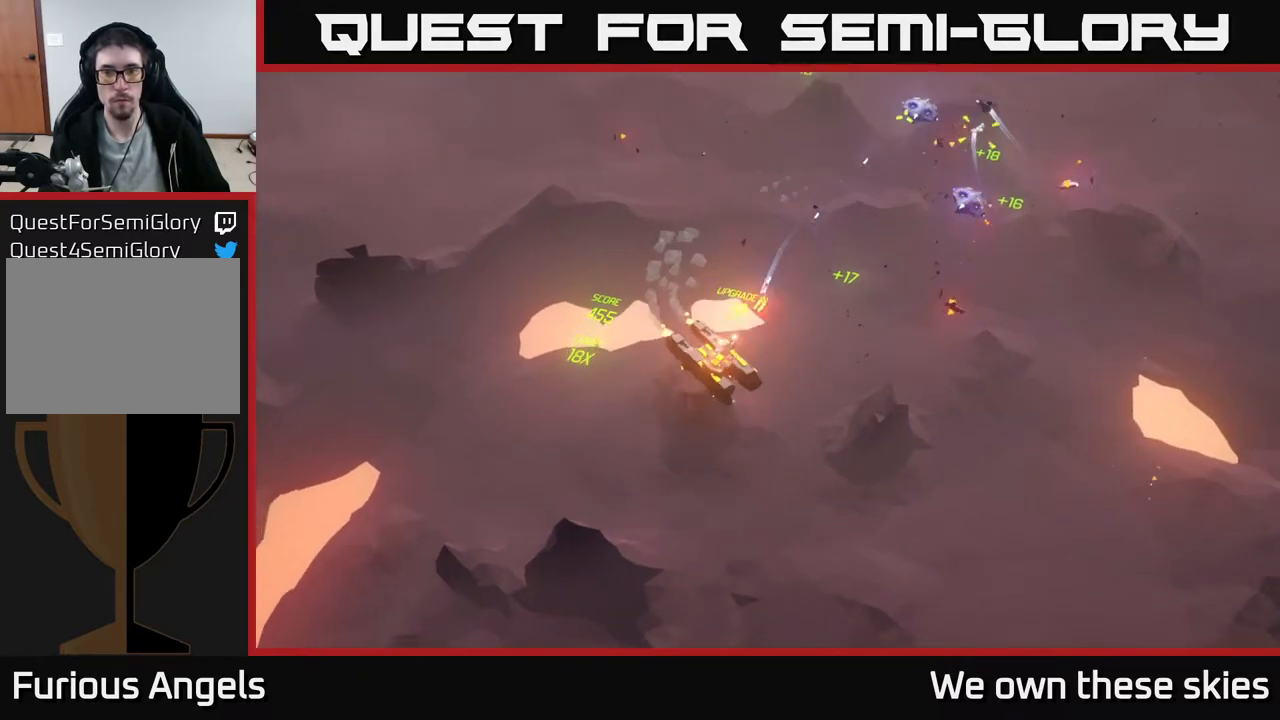
{"buttons": [], "left_stick": "right", "events": []}
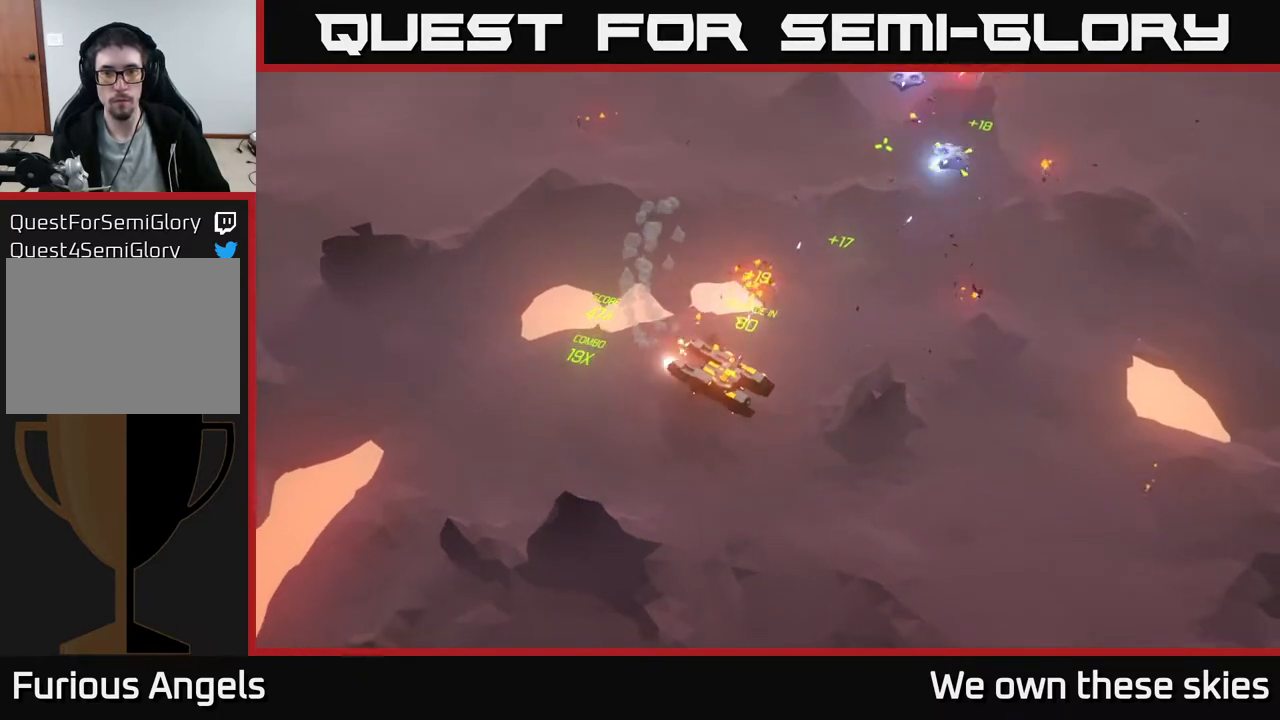
{"buttons": [], "left_stick": "right", "events": [[67, "left_stick", "center"], [350, "left_stick", "right"]]}
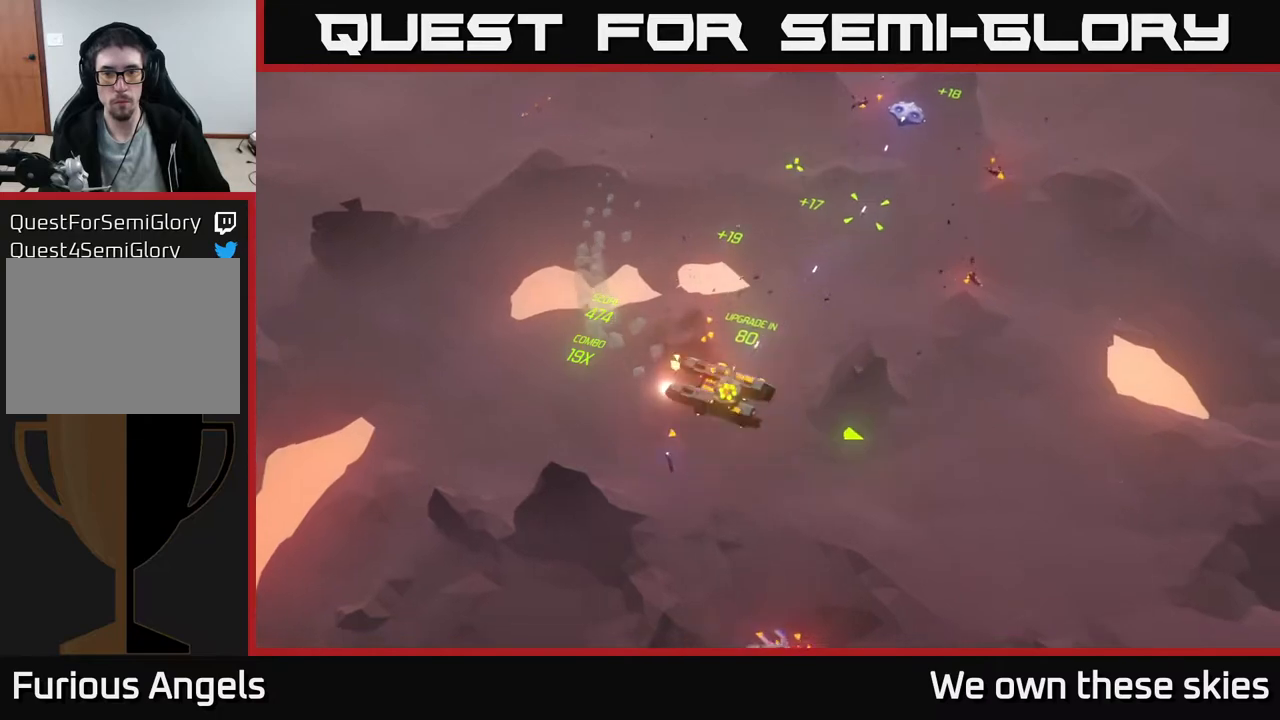
{"buttons": [], "left_stick": "center", "events": [[67, "left_stick", "center"], [200, "left_stick", "right"], [383, "left_stick", "center"]]}
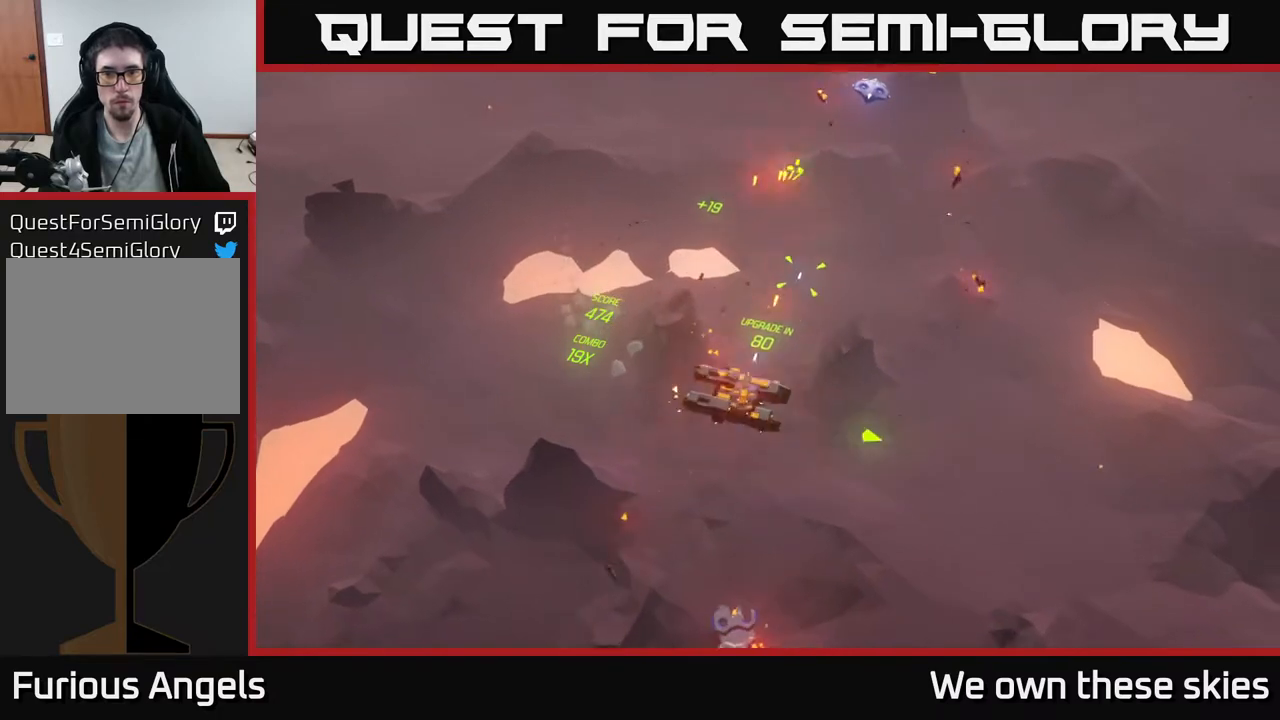
{"buttons": [], "left_stick": "right", "events": [[117, "left_stick", "right"], [333, "left_stick", "center"], [450, "left_stick", "right"]]}
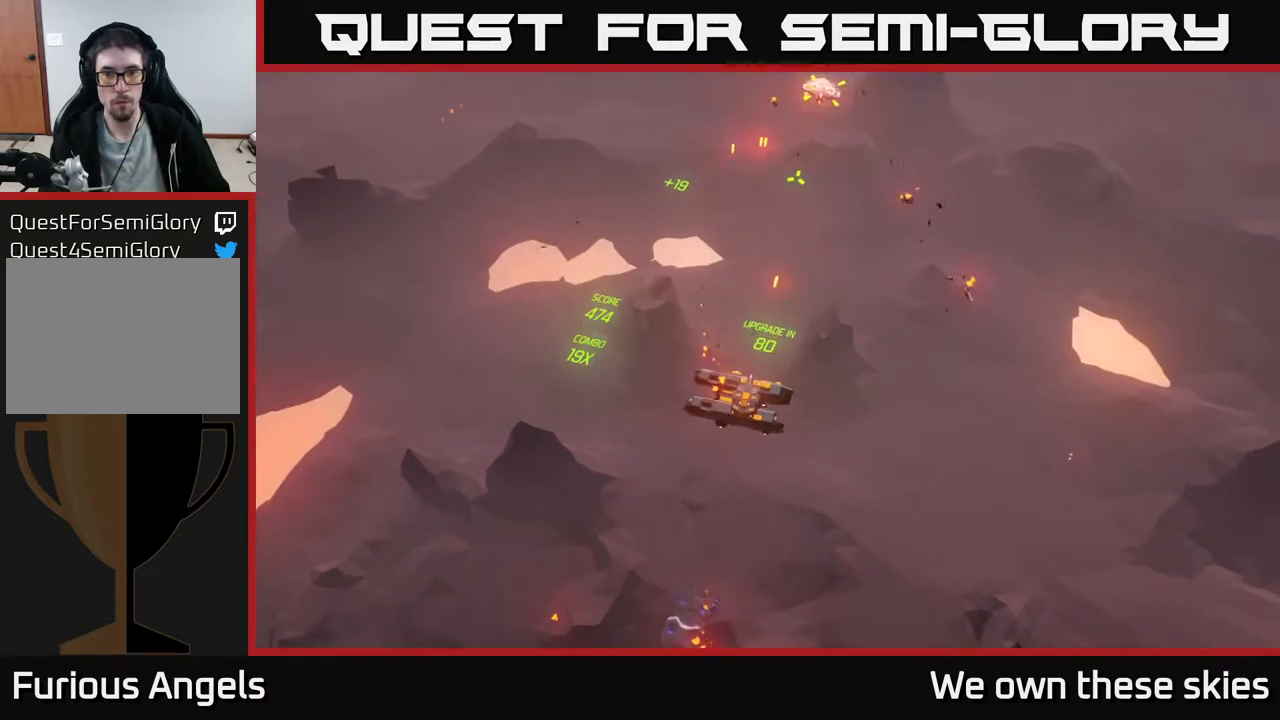
{"buttons": [], "left_stick": "down", "events": [[133, "left_stick", "center"], [367, "left_stick", "down"]]}
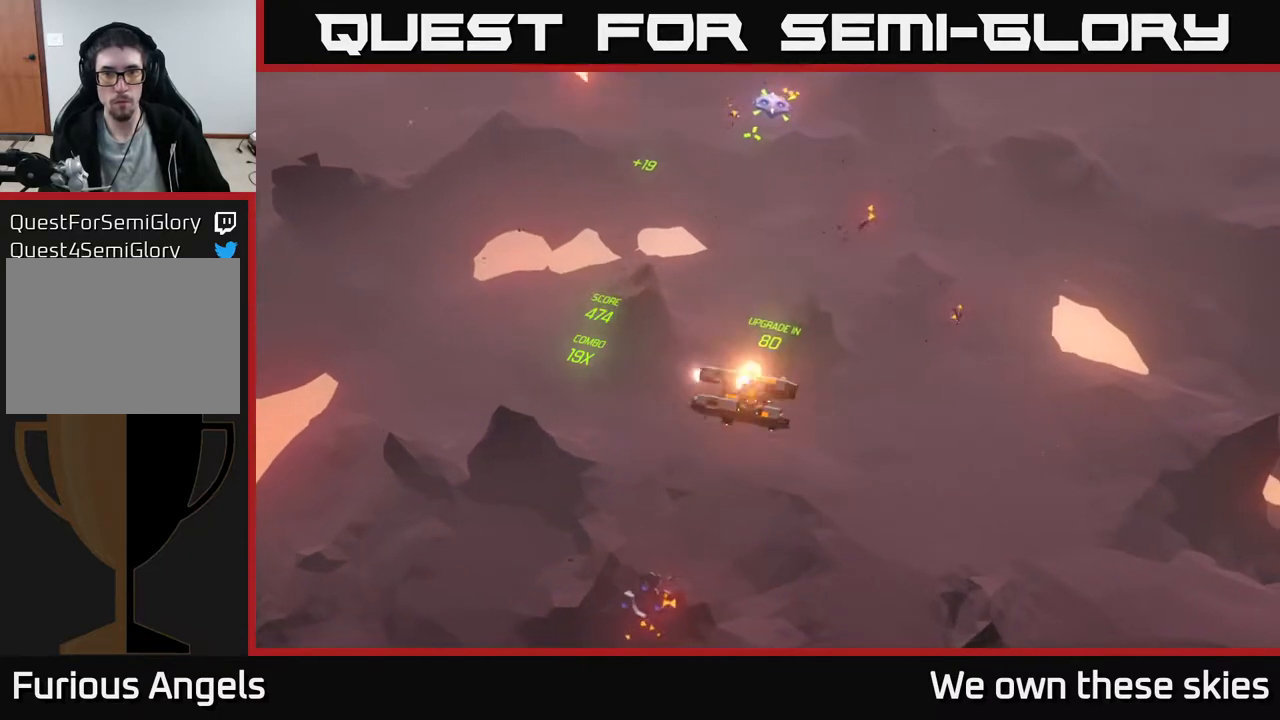
{"buttons": [], "left_stick": "down", "events": []}
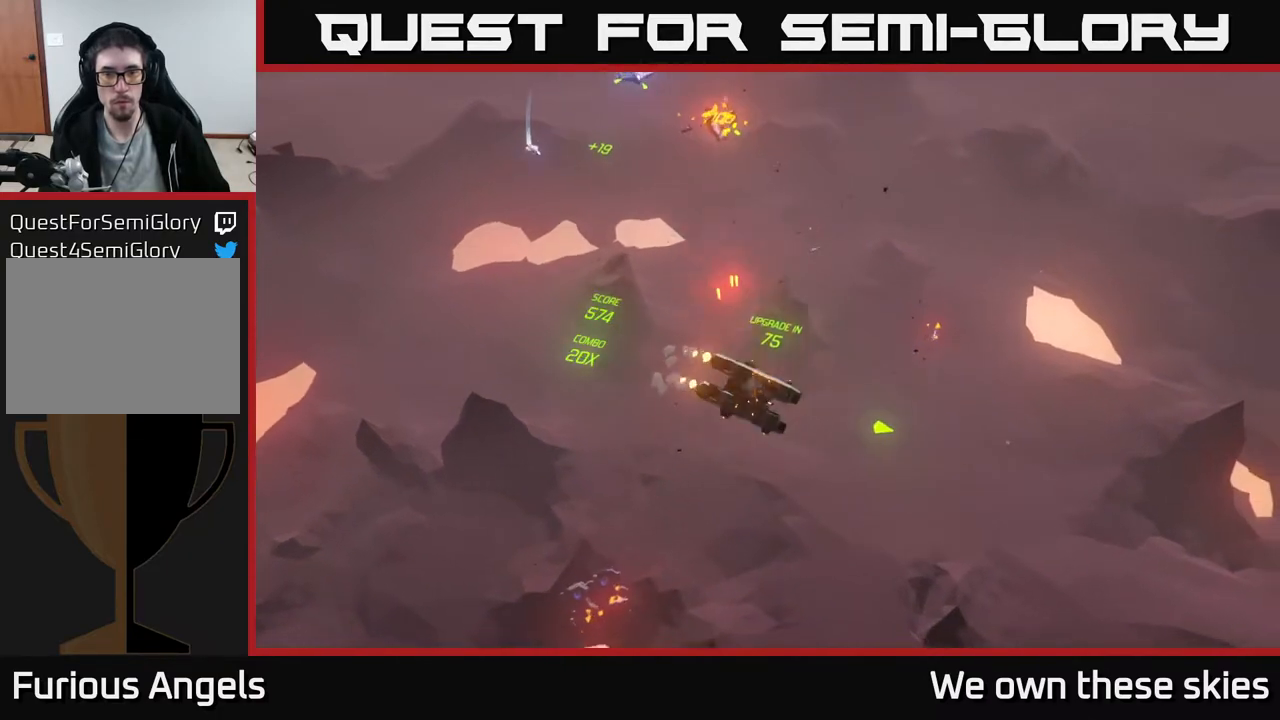
{"buttons": [], "left_stick": "down", "events": [[217, "left_stick", "center"], [367, "left_stick", "down"]]}
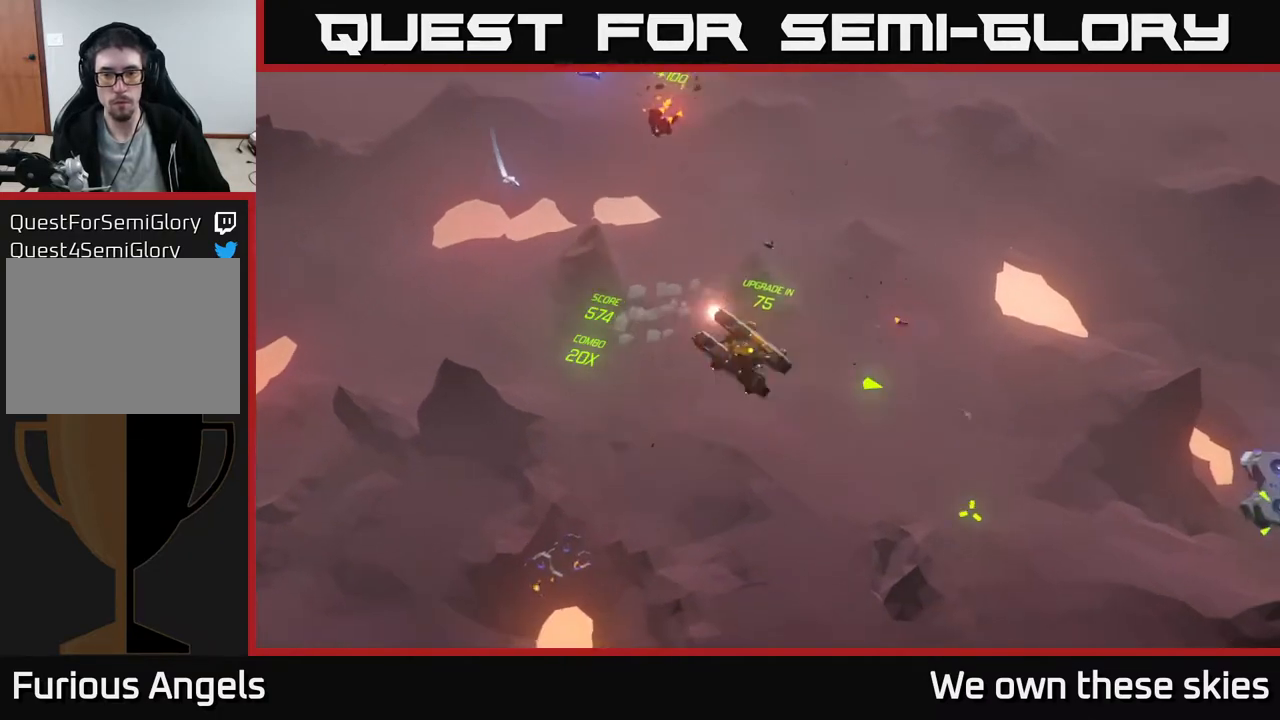
{"buttons": [], "left_stick": "center", "events": [[317, "left_stick", "center"]]}
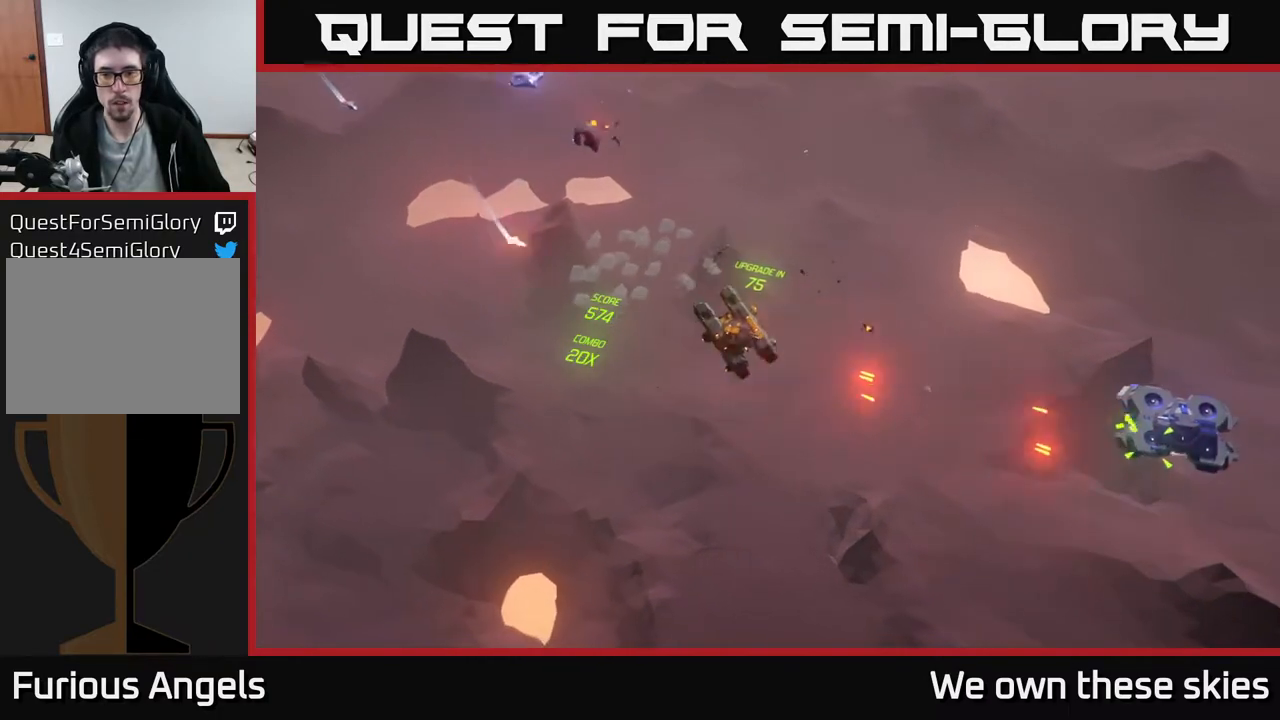
{"buttons": [], "left_stick": "center", "events": []}
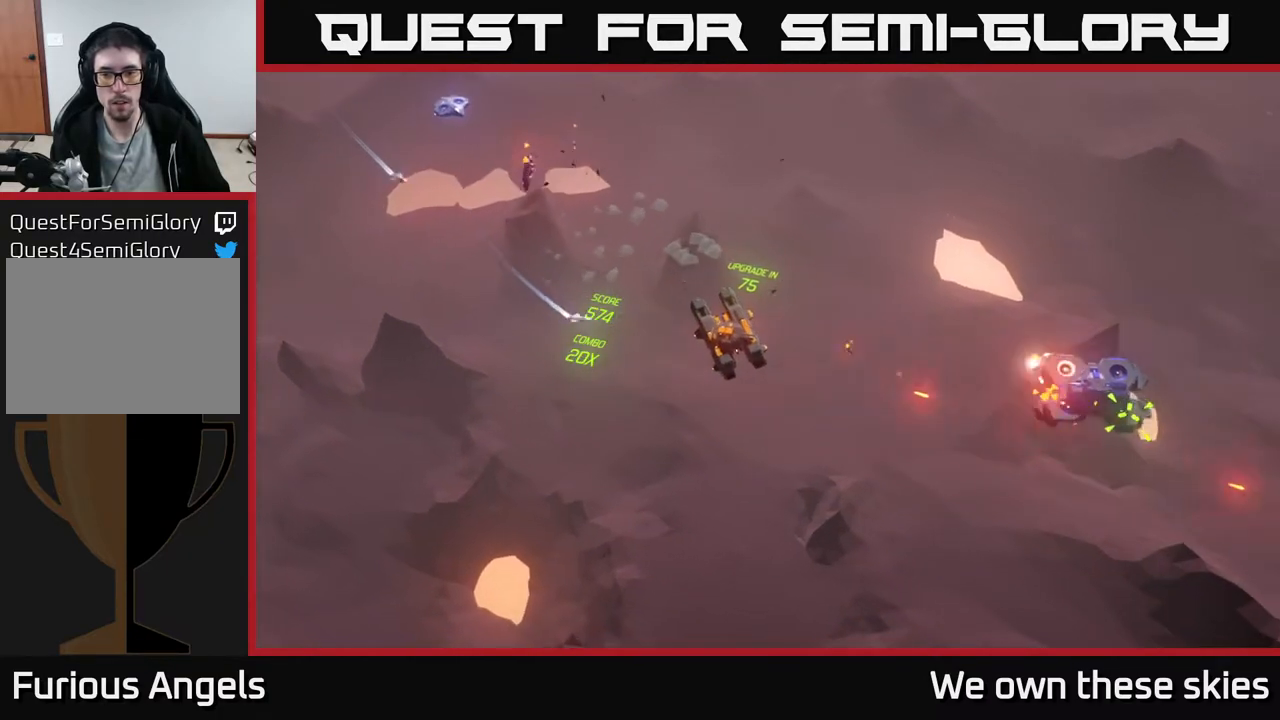
{"buttons": [], "left_stick": "center", "events": []}
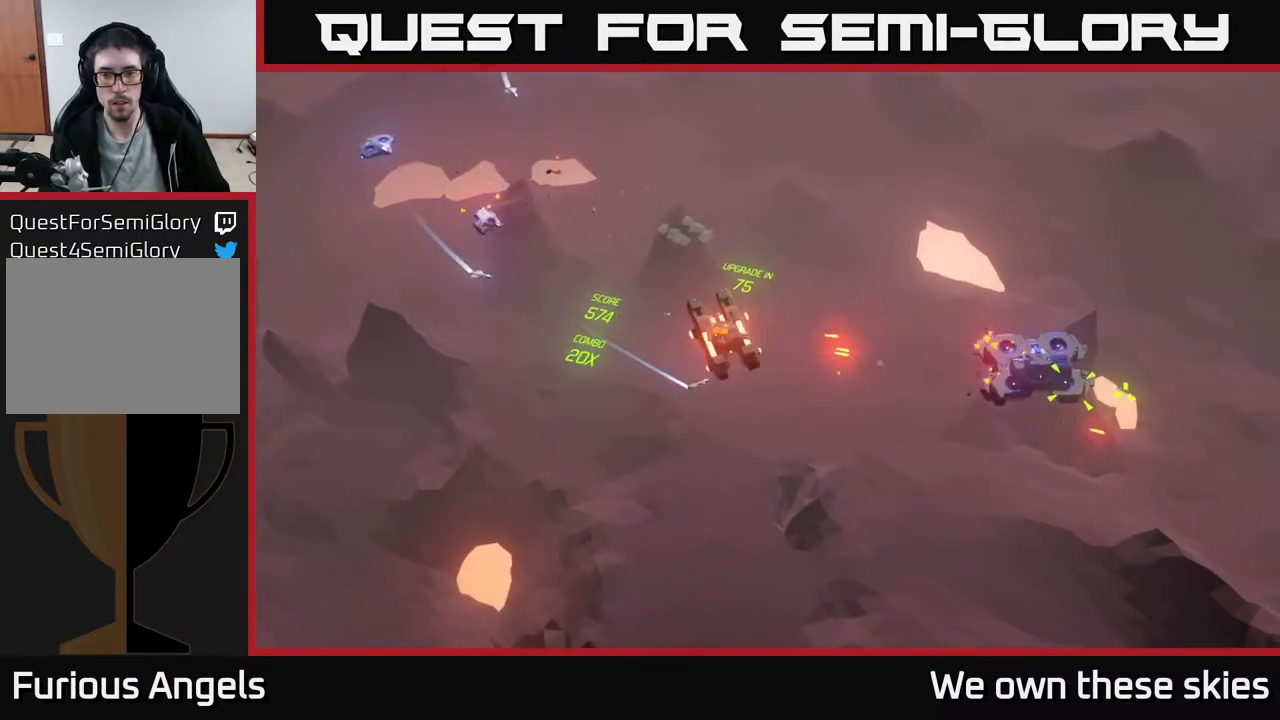
{"buttons": [], "left_stick": "center", "events": []}
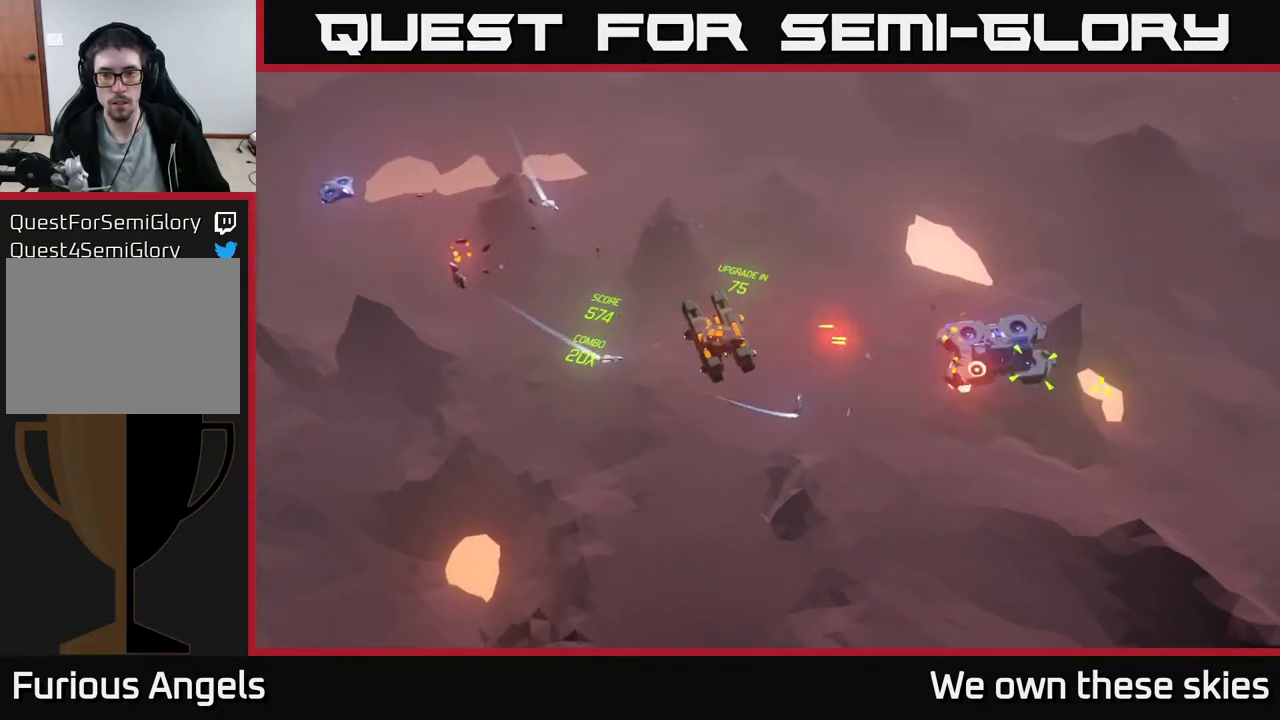
{"buttons": [], "left_stick": "center", "events": []}
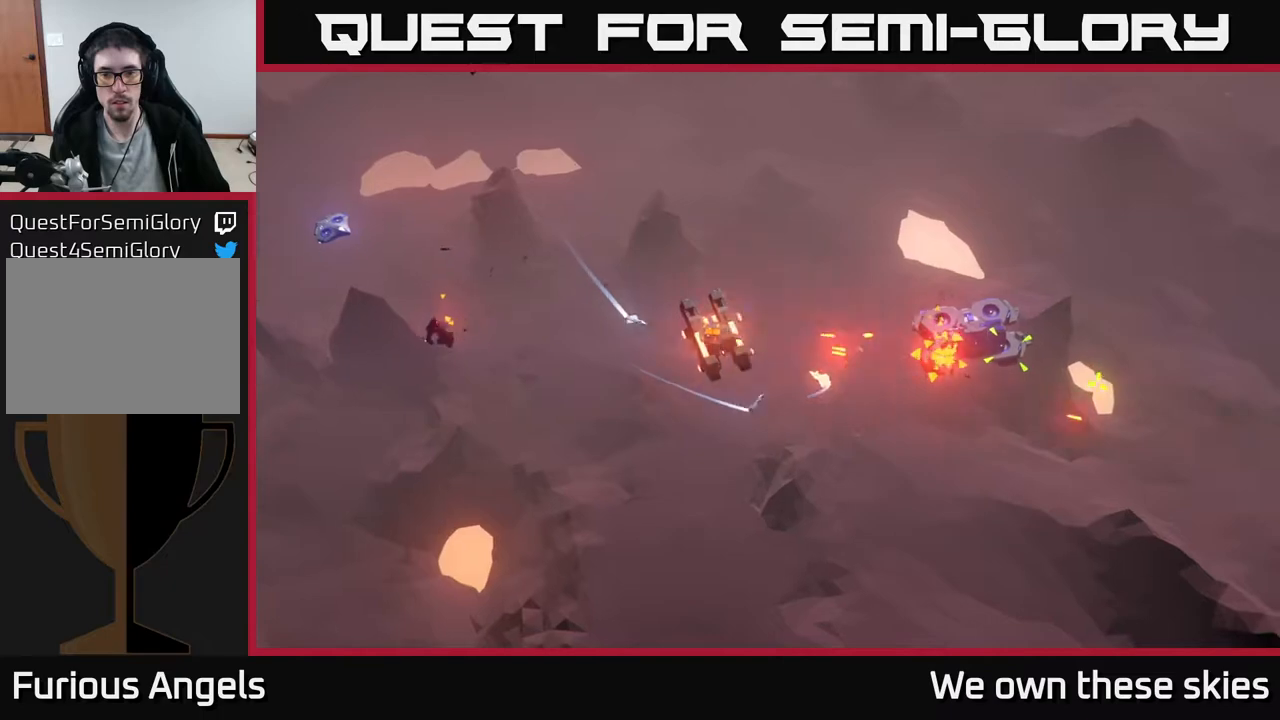
{"buttons": [], "left_stick": "center", "events": []}
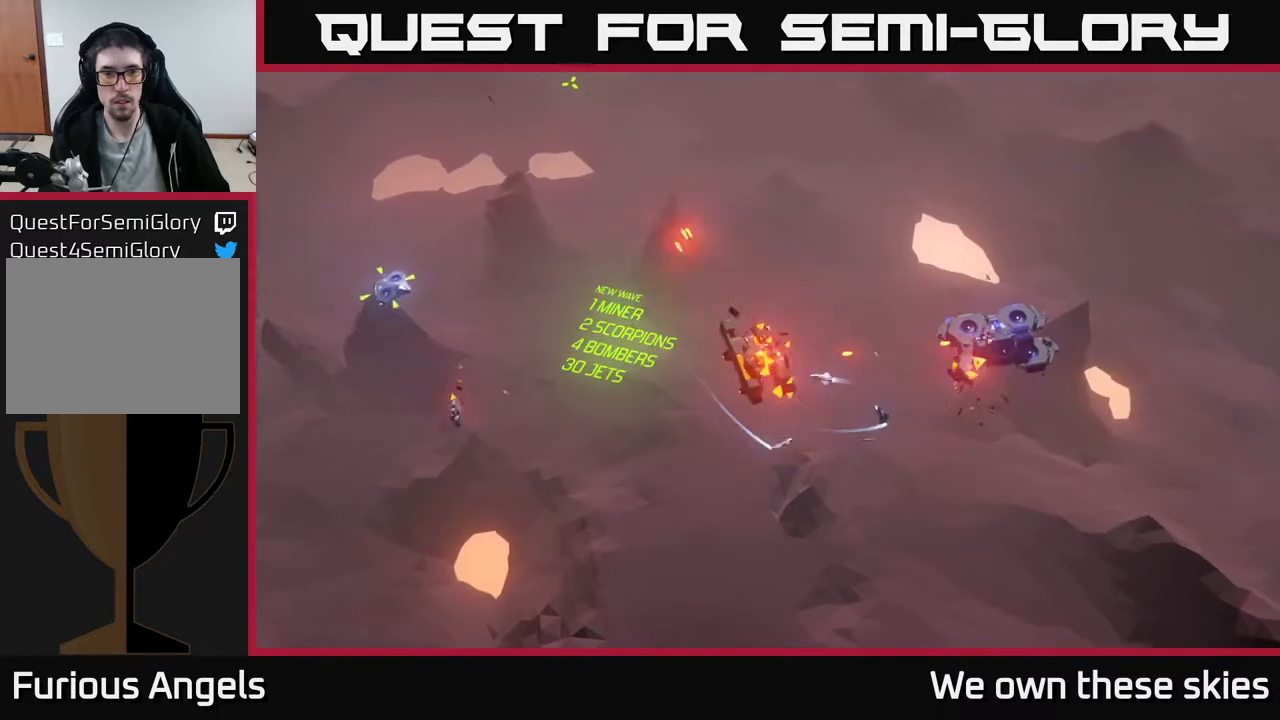
{"buttons": [], "left_stick": "center", "events": []}
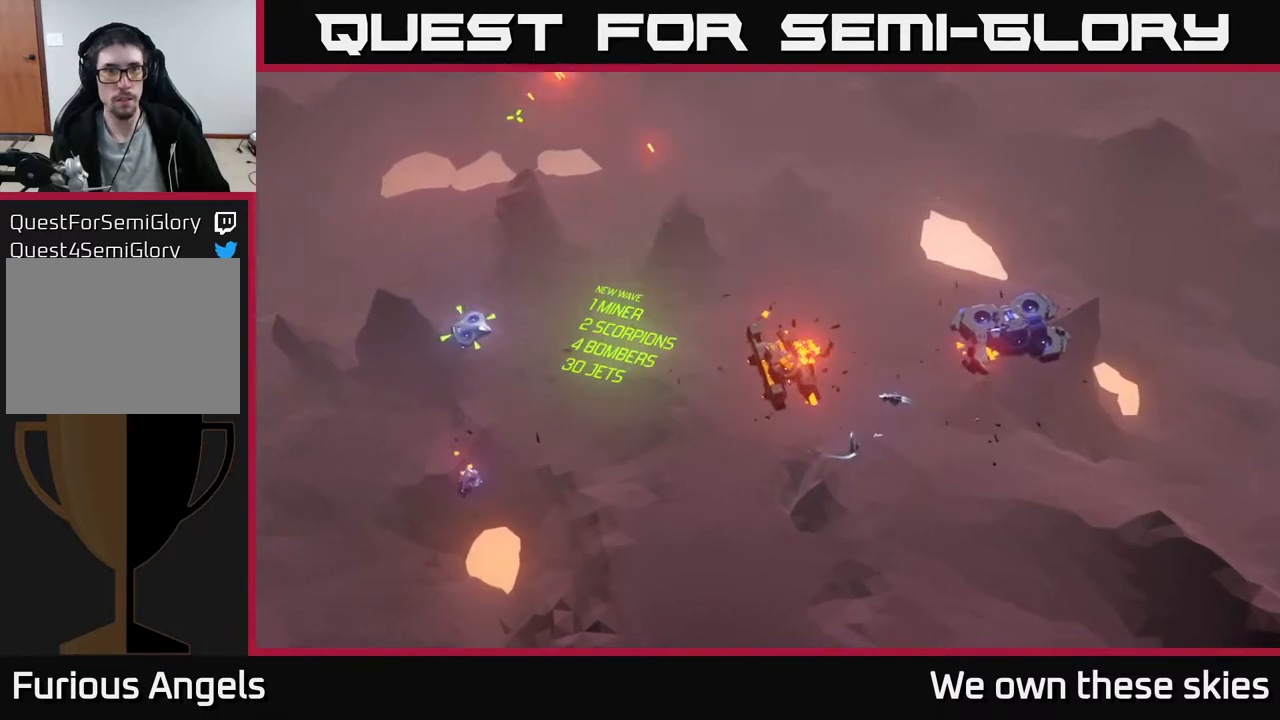
{"buttons": [], "left_stick": "center", "events": []}
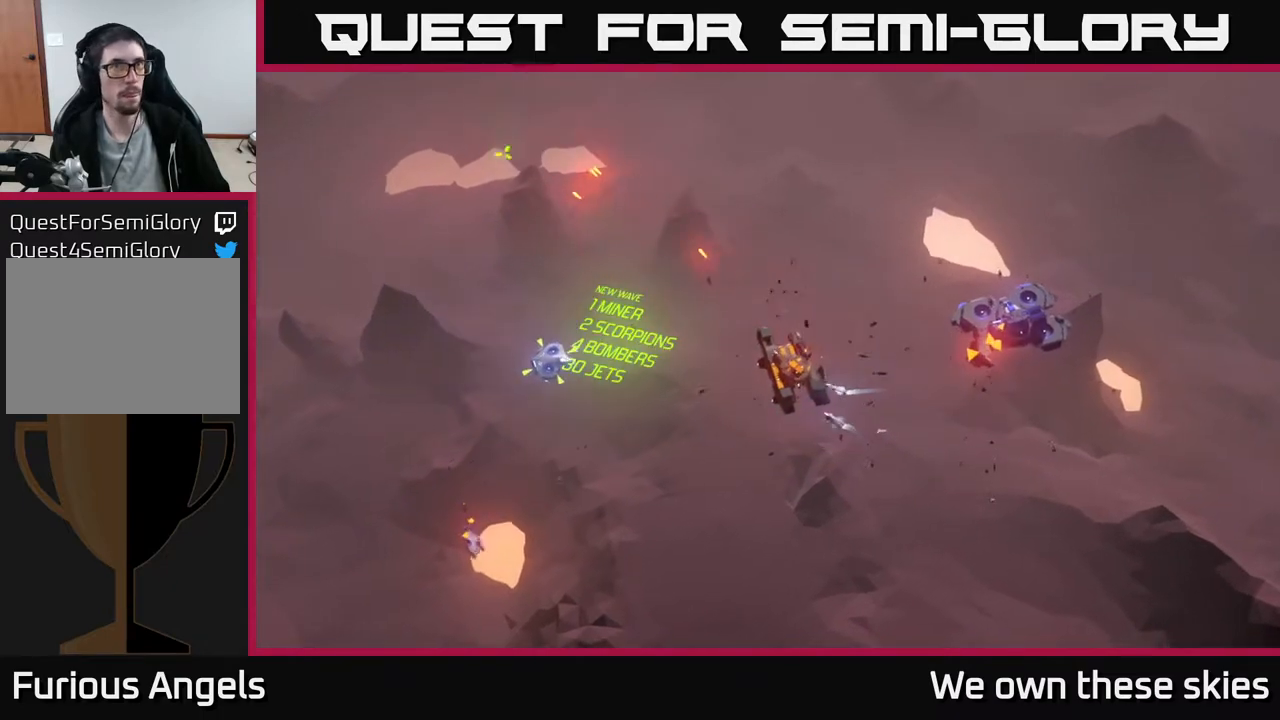
{"buttons": [], "left_stick": "center", "events": [[33, "left_stick", "down-left"], [283, "left_stick", "center"]]}
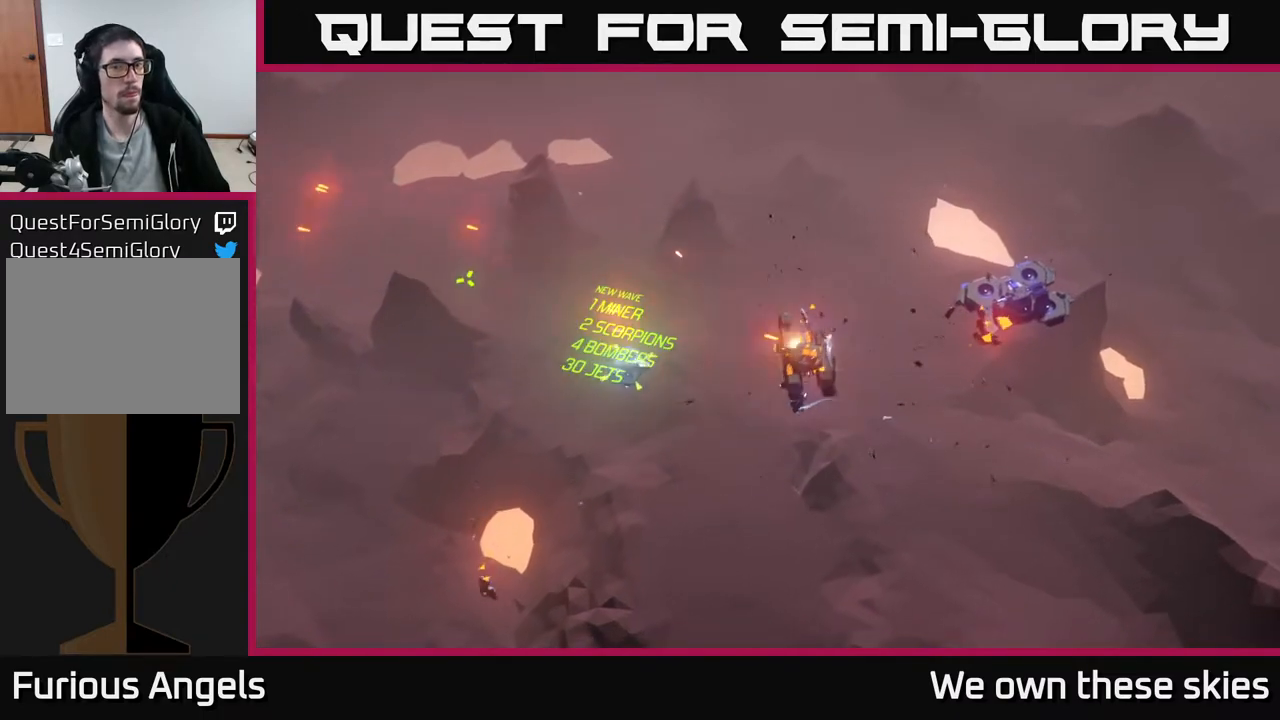
{"buttons": [], "left_stick": "center", "events": []}
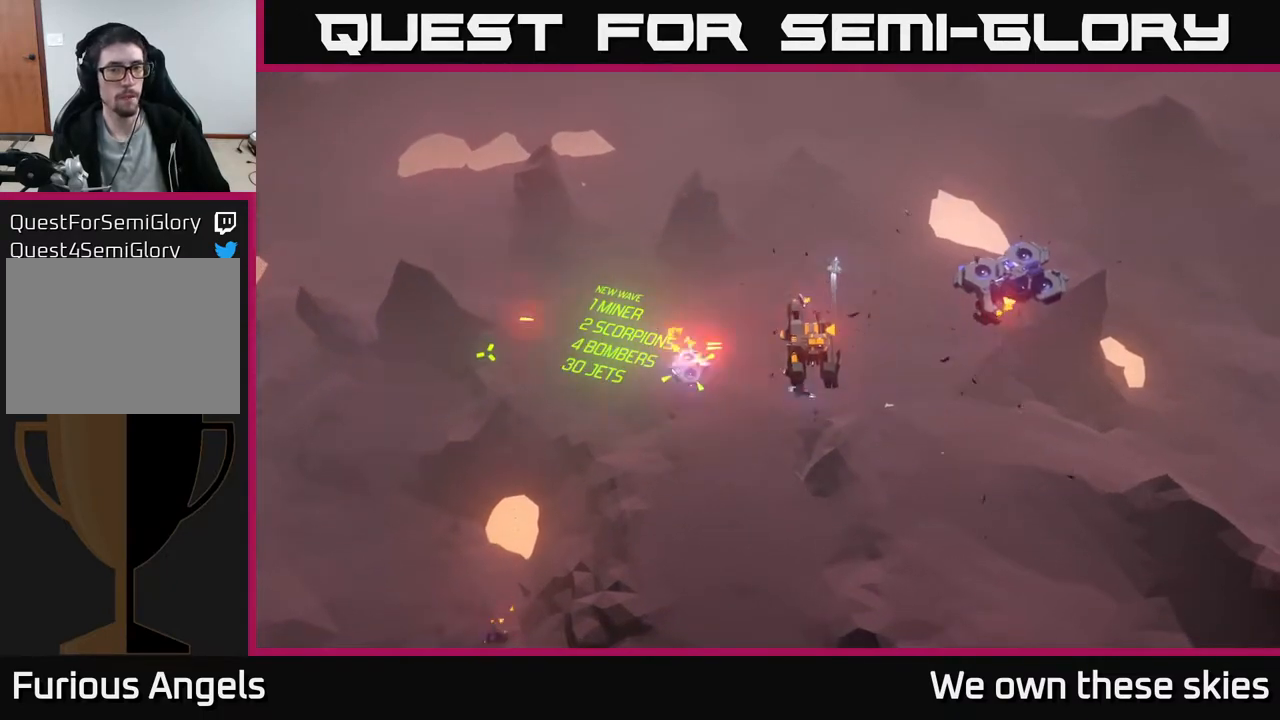
{"buttons": [], "left_stick": "center", "events": []}
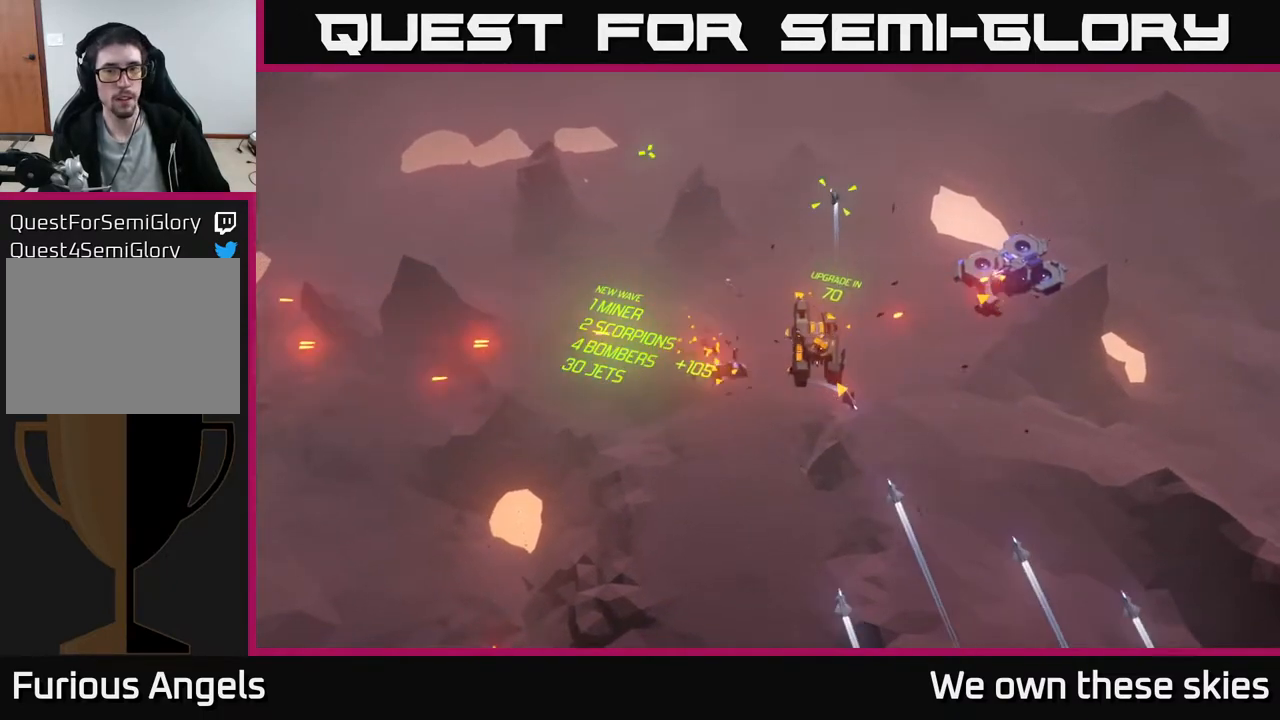
{"buttons": [], "left_stick": "center", "events": []}